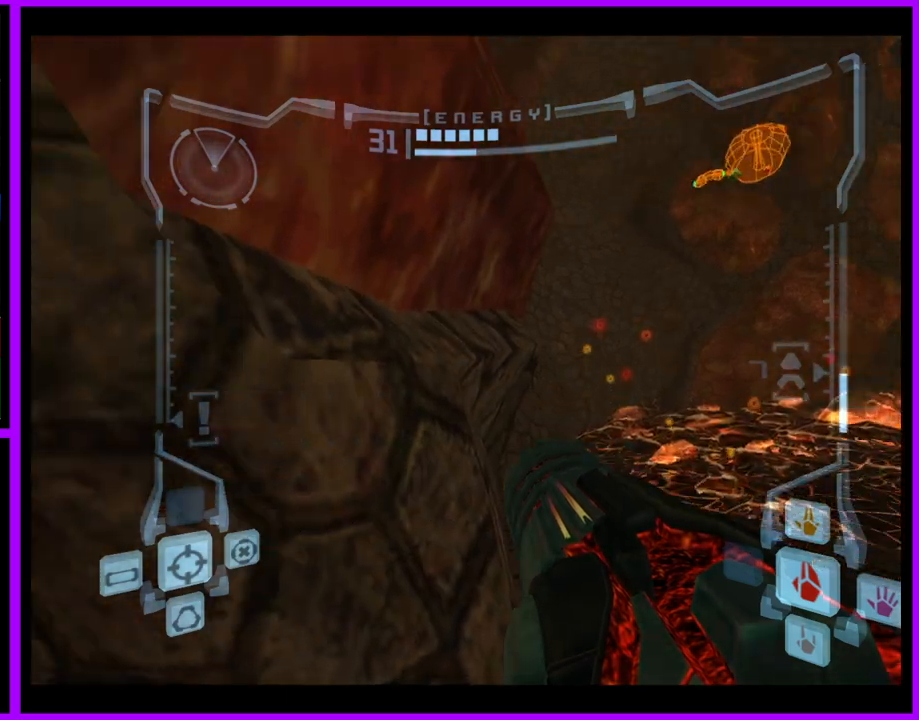
Gameplay with a controller (Nintendo layout); each line is a JSON object with the inputs held at the frame after it. "events" lists button and stick changes between this image and that frame as [ms after this image, input, new state], when the widget could be followed in between. Not read: L3 R3.
{"buttons": [], "left_stick": "down", "right_stick": "center", "events": [[500, "left_stick", "down"]]}
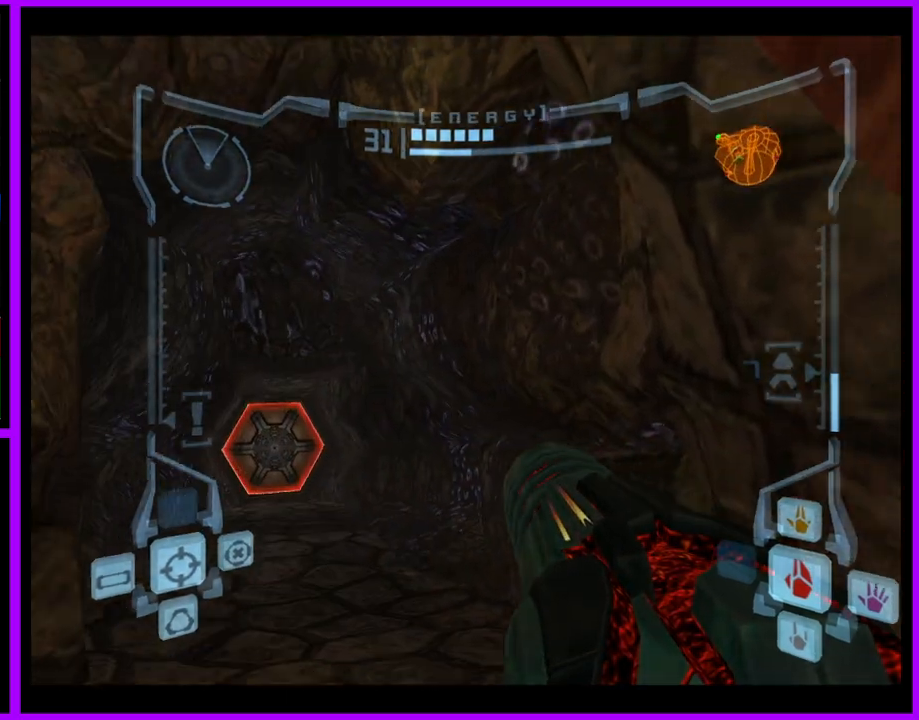
{"buttons": ["L1"], "left_stick": "up", "right_stick": "center", "events": [[33, "L1", "down"], [83, "left_stick", "right"], [417, "left_stick", "up"]]}
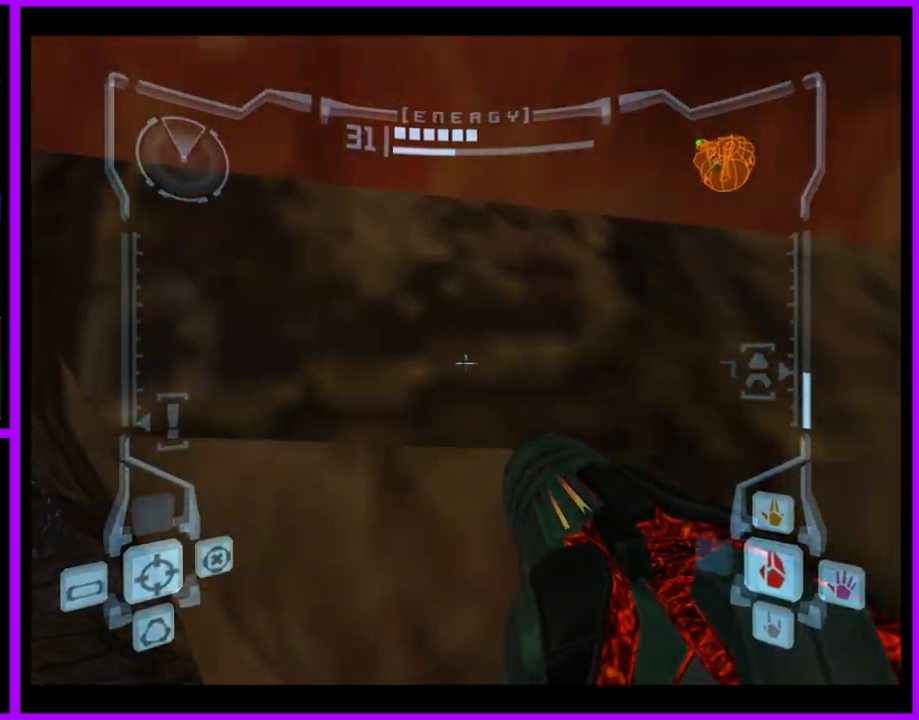
{"buttons": ["L1"], "left_stick": "down", "right_stick": "center", "events": [[33, "B", "down"], [67, "left_stick", "up-right"], [133, "B", "up"], [233, "left_stick", "center"], [283, "left_stick", "down"]]}
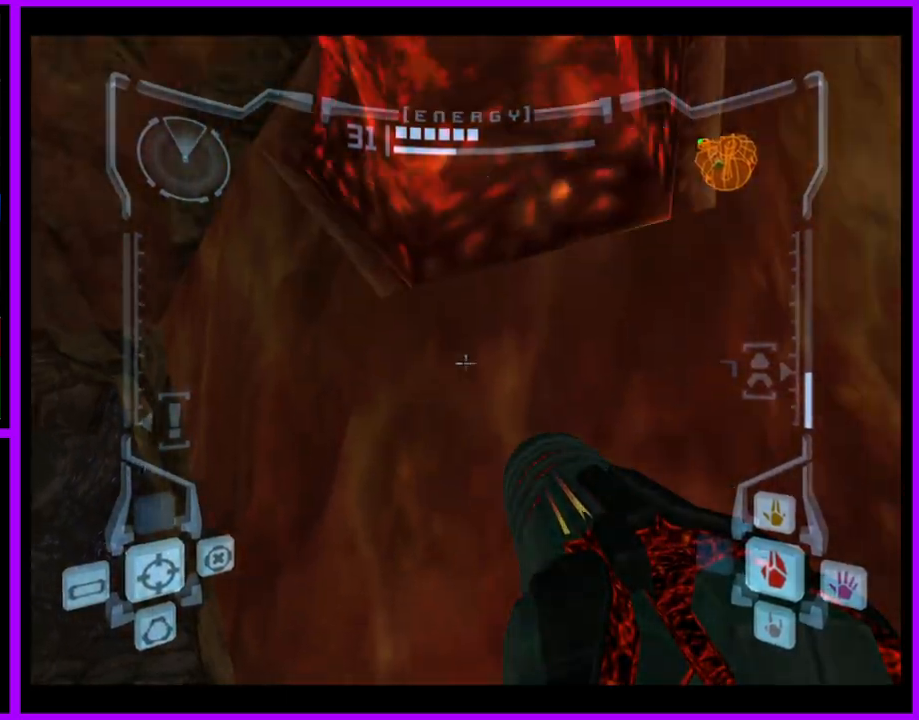
{"buttons": ["L1"], "left_stick": "center", "right_stick": "center", "events": [[17, "left_stick", "center"], [200, "left_stick", "right"], [267, "left_stick", "center"]]}
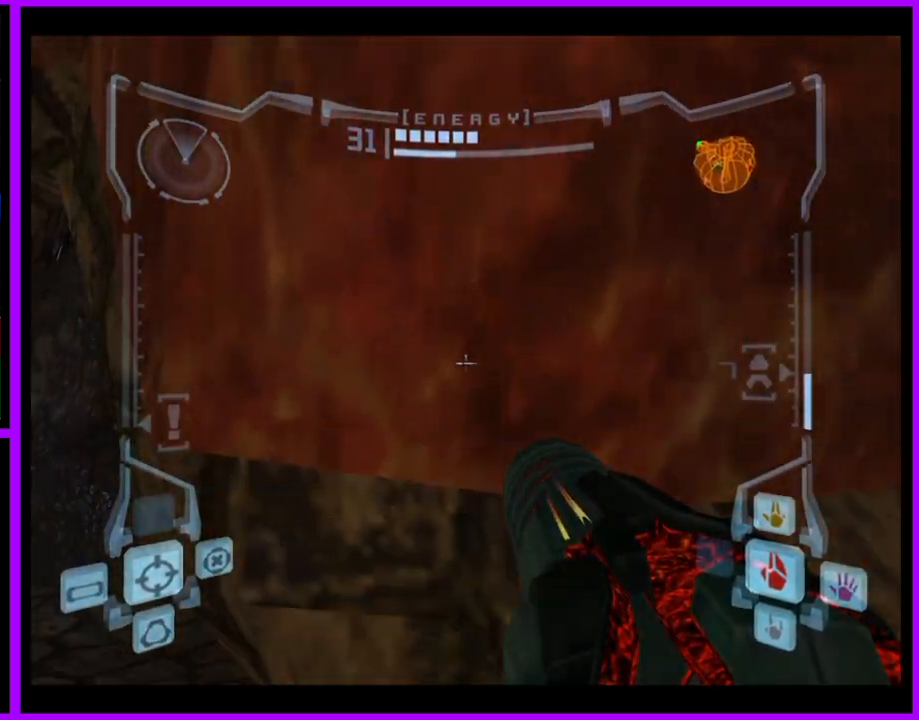
{"buttons": ["L1"], "left_stick": "center", "right_stick": "center", "events": [[217, "left_stick", "right"], [417, "left_stick", "down"], [483, "left_stick", "center"]]}
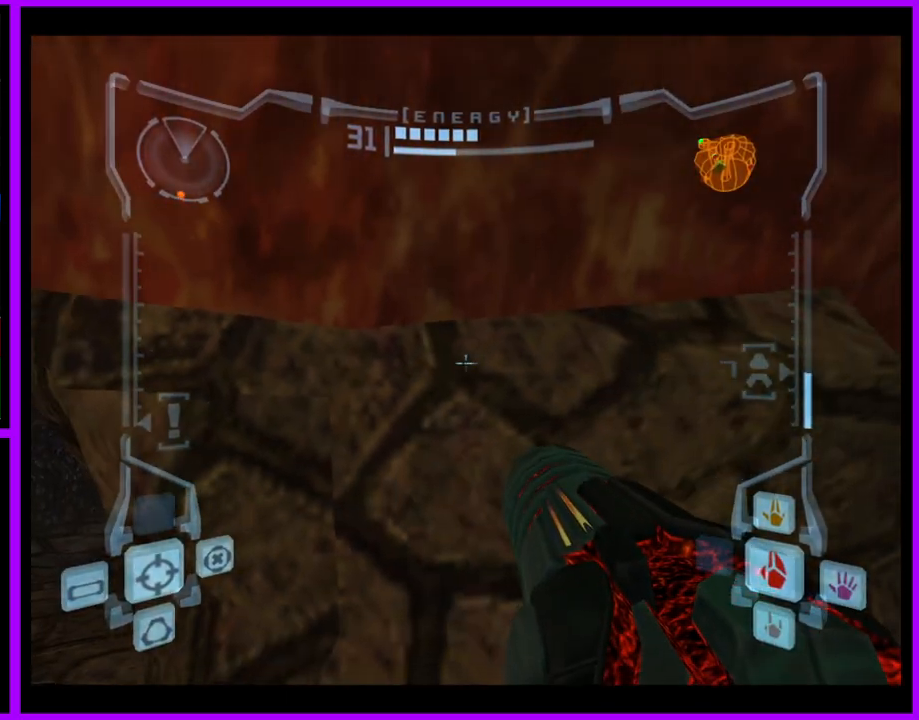
{"buttons": [], "left_stick": "left", "right_stick": "center", "events": [[50, "left_stick", "up"], [217, "B", "down"], [383, "B", "up"], [467, "L1", "up"], [467, "left_stick", "left"]]}
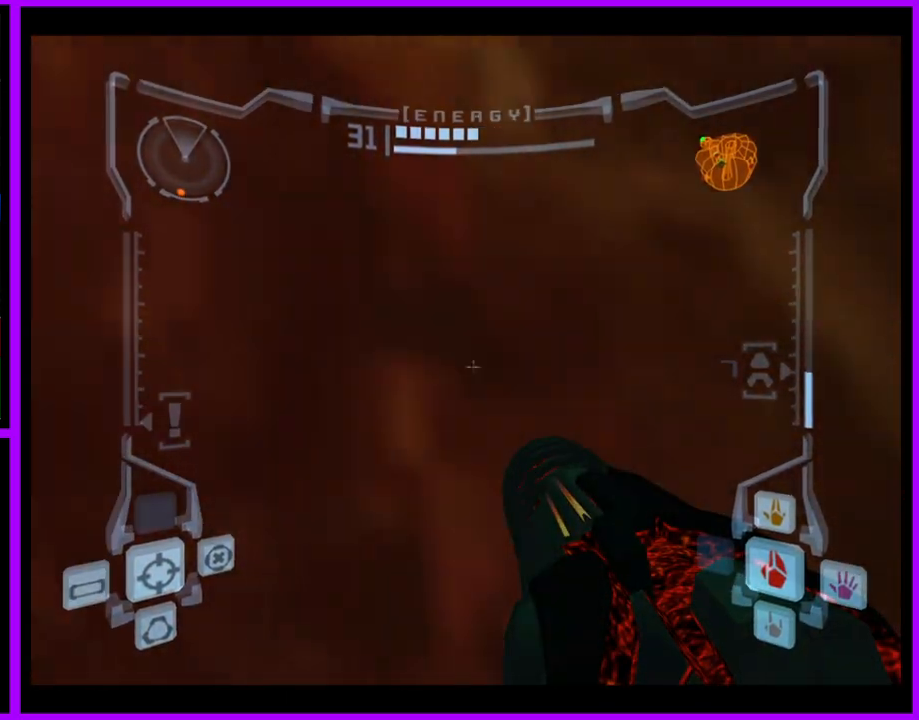
{"buttons": ["B", "L1"], "left_stick": "center", "right_stick": "center", "events": [[367, "B", "down"], [367, "L1", "down"], [383, "left_stick", "center"]]}
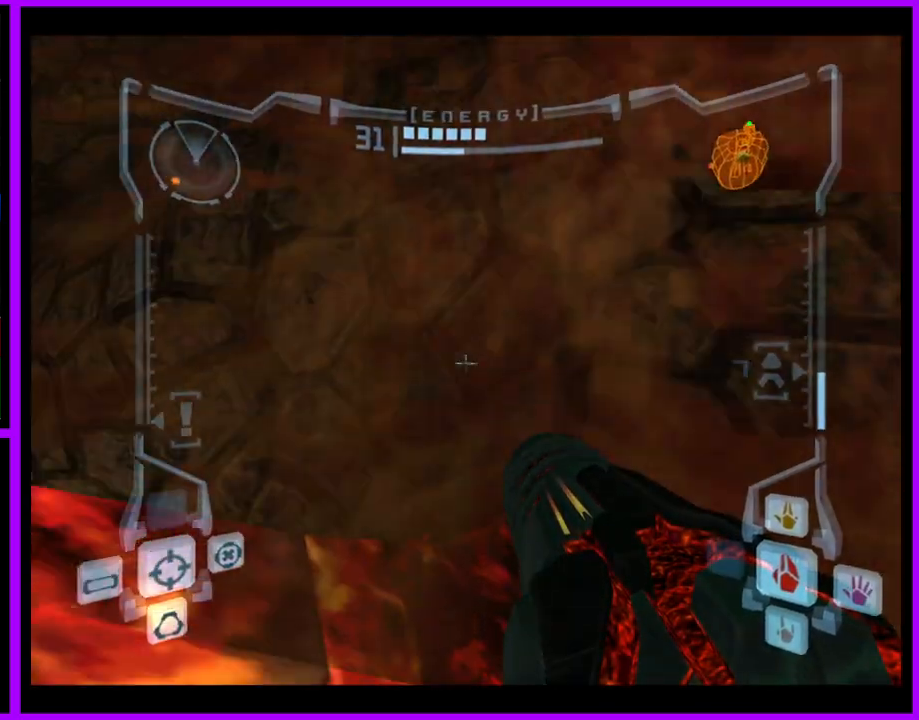
{"buttons": ["L1"], "left_stick": "center", "right_stick": "center", "events": [[17, "left_stick", "up-left"], [33, "B", "up"], [100, "left_stick", "up"], [200, "left_stick", "up-left"], [483, "left_stick", "center"]]}
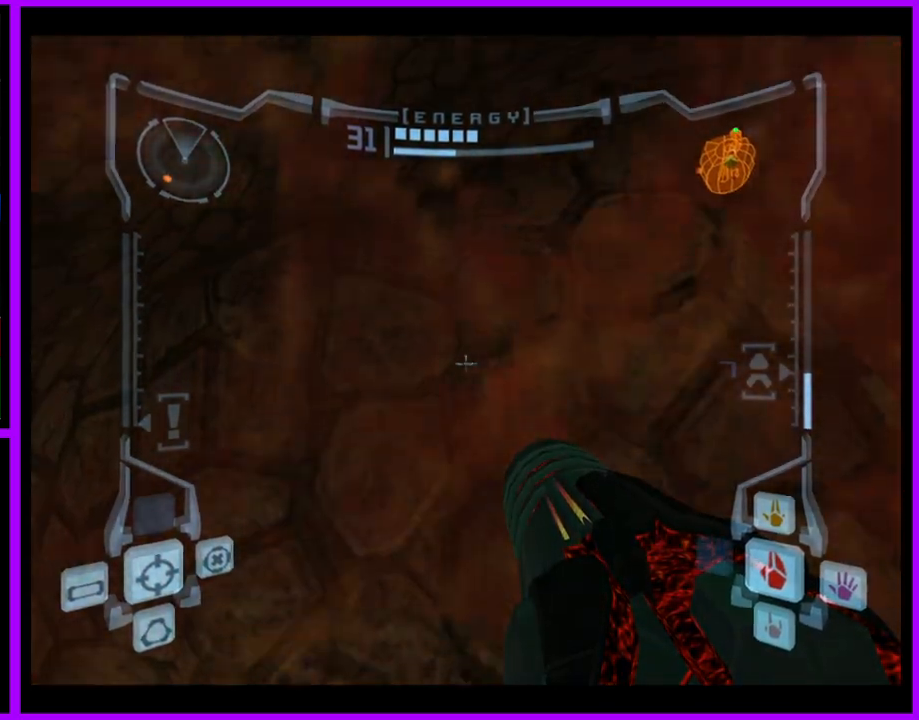
{"buttons": [], "left_stick": "left", "right_stick": "center", "events": [[300, "L1", "up"], [333, "B", "down"], [367, "left_stick", "left"], [433, "B", "up"]]}
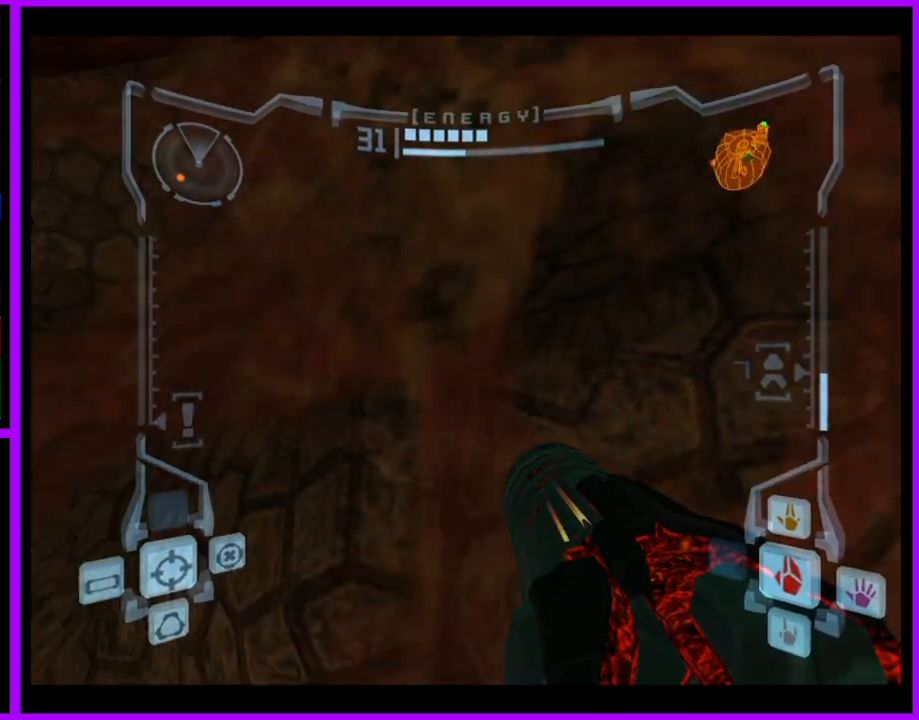
{"buttons": ["L1"], "left_stick": "up-right", "right_stick": "center", "events": [[50, "left_stick", "center"], [183, "L1", "down"], [267, "B", "down"], [333, "left_stick", "right"], [350, "B", "up"], [417, "left_stick", "up-right"]]}
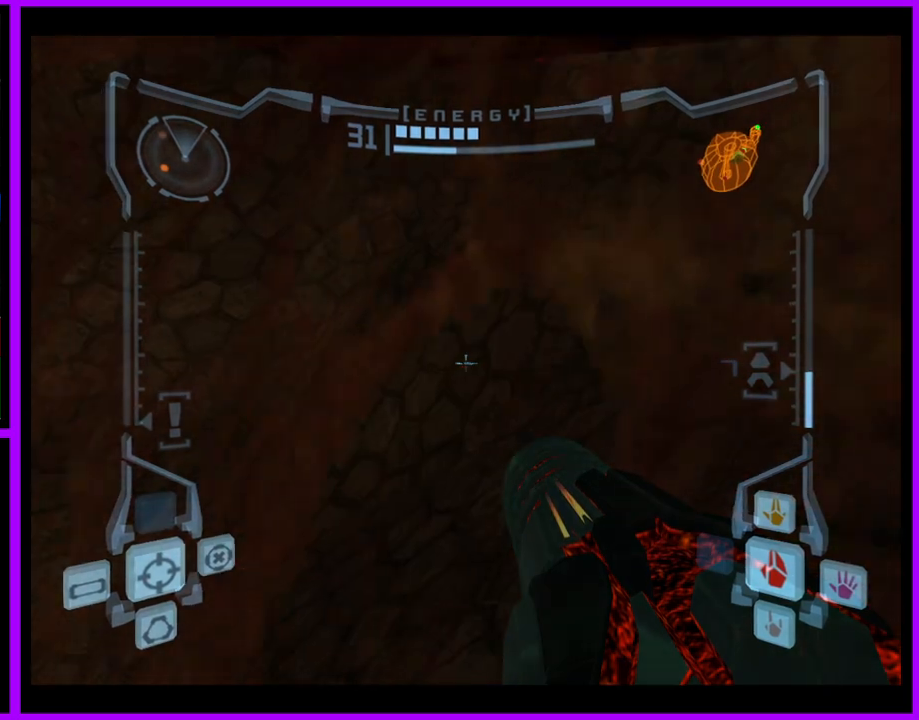
{"buttons": ["L1"], "left_stick": "center", "right_stick": "center", "events": [[150, "left_stick", "center"]]}
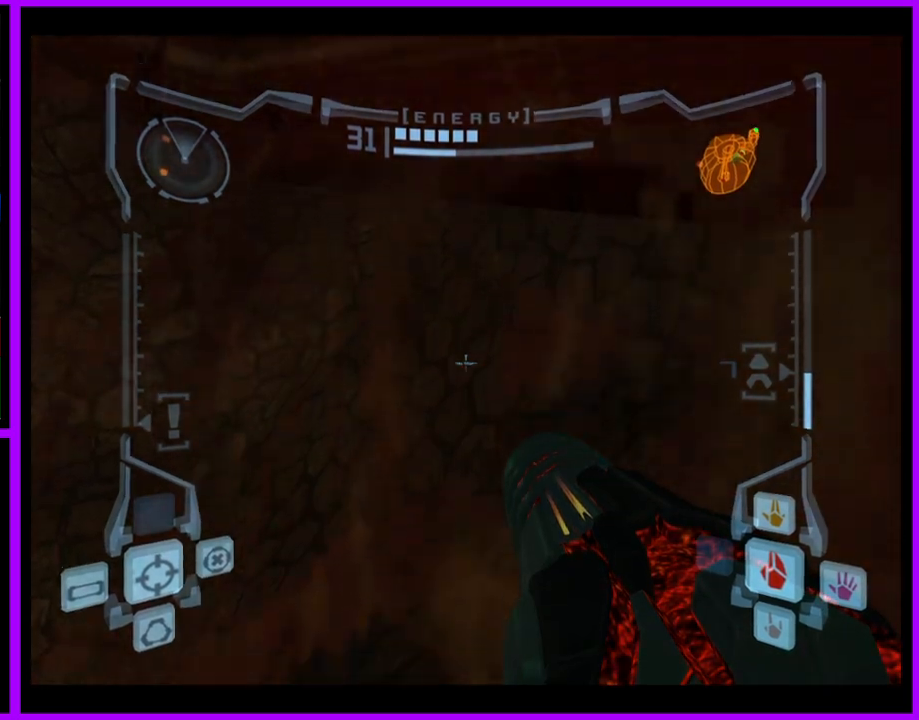
{"buttons": ["L1"], "left_stick": "center", "right_stick": "center", "events": [[333, "B", "down"], [467, "B", "up"]]}
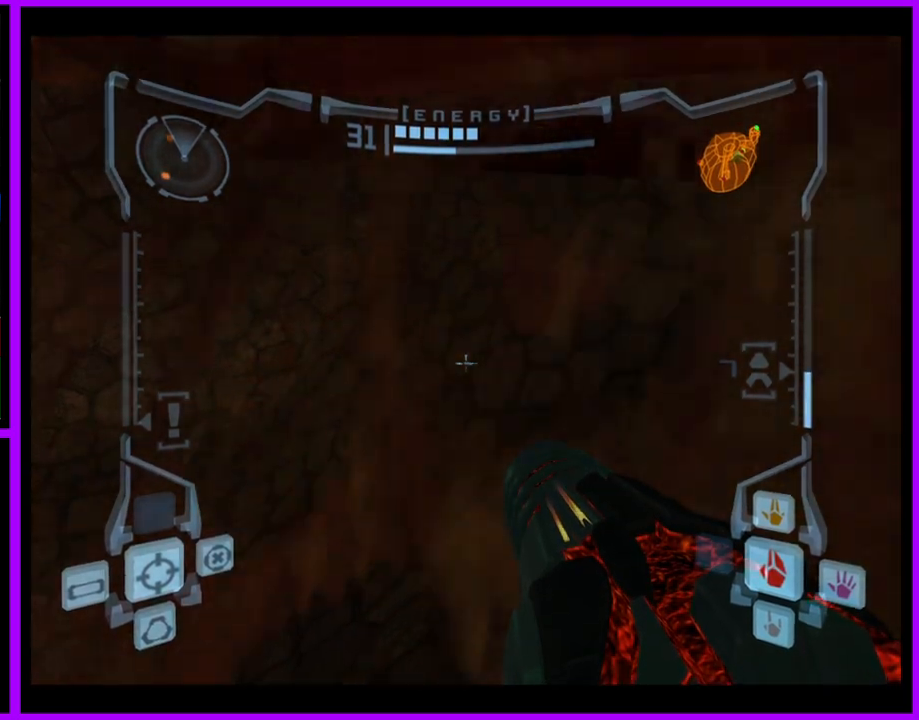
{"buttons": ["L1"], "left_stick": "center", "right_stick": "center", "events": [[33, "left_stick", "up"], [67, "L1", "up"], [200, "left_stick", "up-right"], [250, "L1", "down"], [283, "B", "down"], [367, "B", "up"], [467, "left_stick", "center"]]}
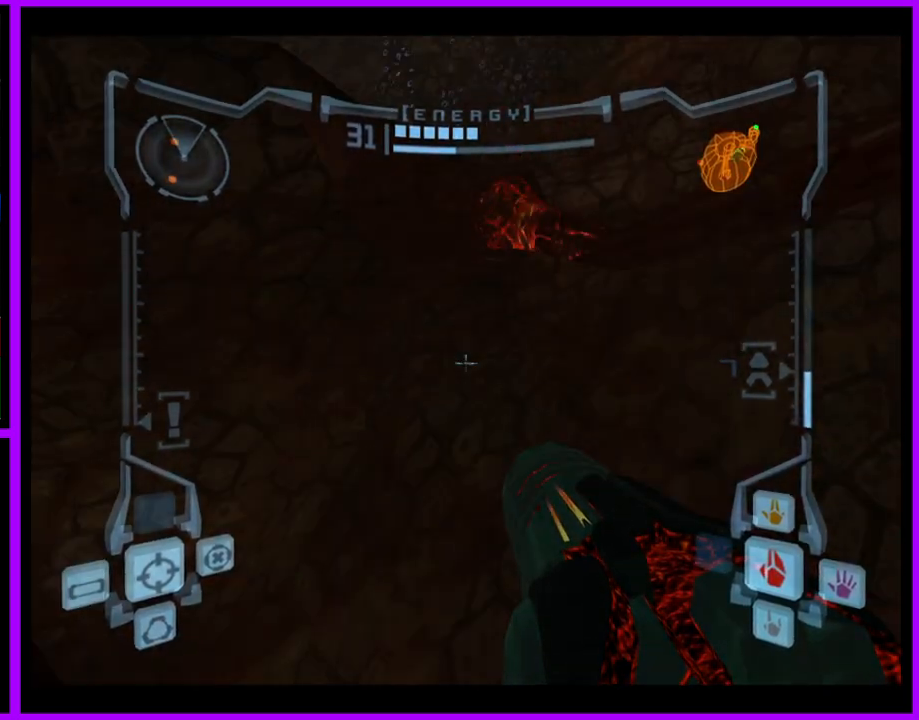
{"buttons": ["L1"], "left_stick": "center", "right_stick": "center", "events": [[100, "left_stick", "right"], [283, "left_stick", "center"]]}
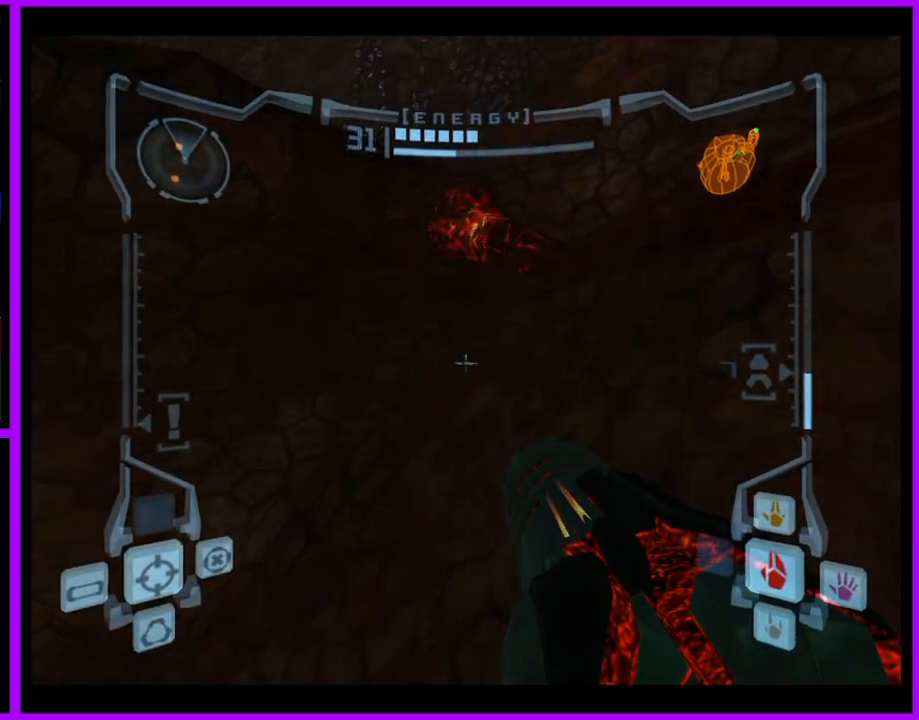
{"buttons": ["L1"], "left_stick": "up", "right_stick": "center", "events": [[267, "B", "down"], [283, "left_stick", "up"], [367, "B", "up"]]}
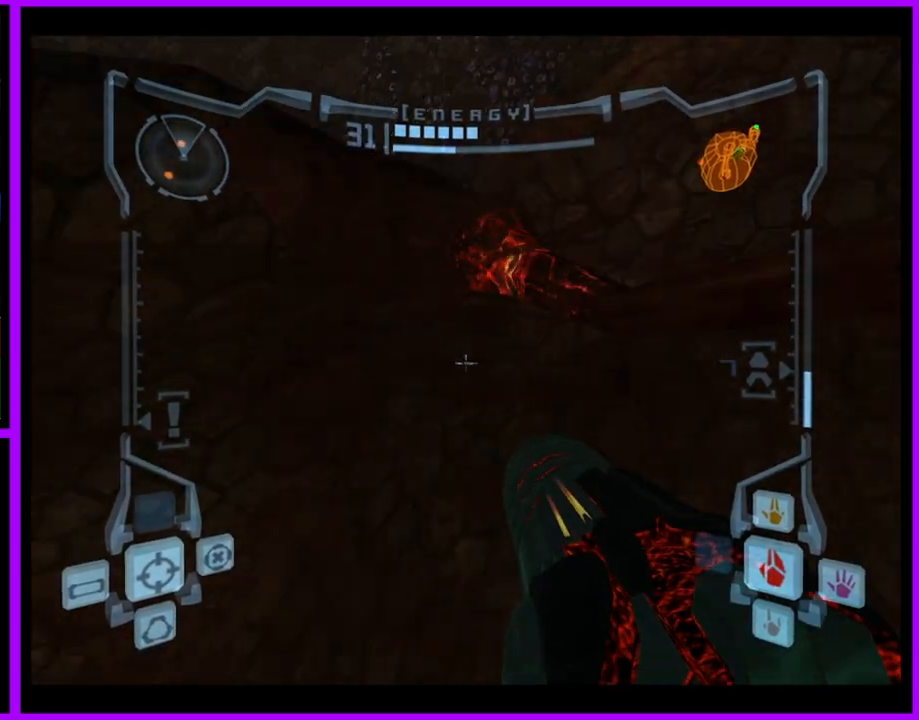
{"buttons": ["L1"], "left_stick": "up", "right_stick": "center", "events": [[50, "L1", "up"], [67, "left_stick", "up-left"], [450, "L1", "down"], [450, "left_stick", "up"]]}
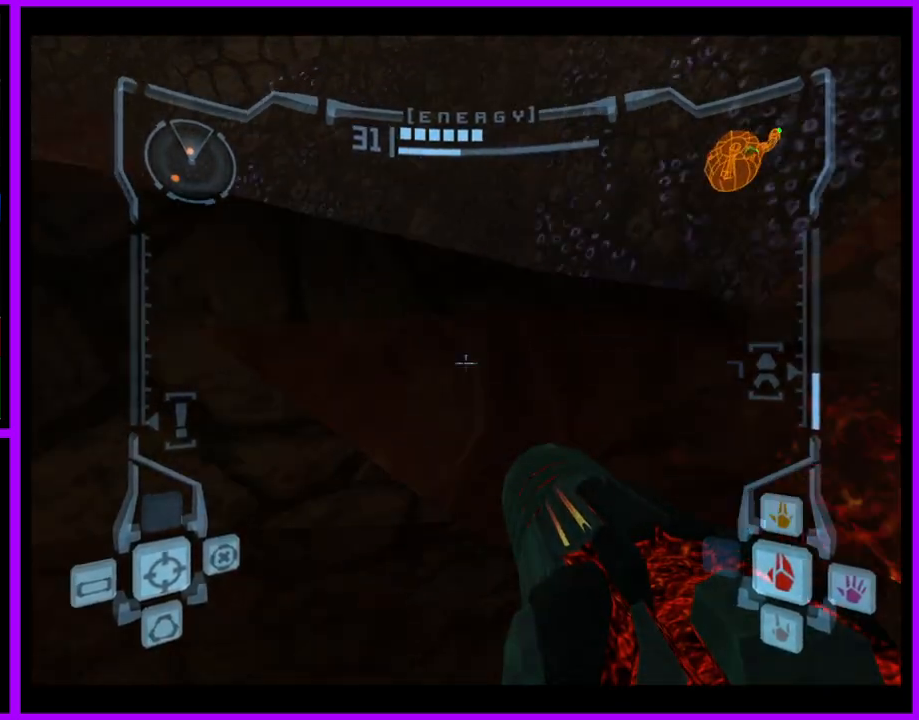
{"buttons": [], "left_stick": "left", "right_stick": "center", "events": [[17, "B", "down"], [33, "left_stick", "up-right"], [150, "B", "up"], [217, "L1", "up"], [233, "left_stick", "up-left"], [317, "left_stick", "left"]]}
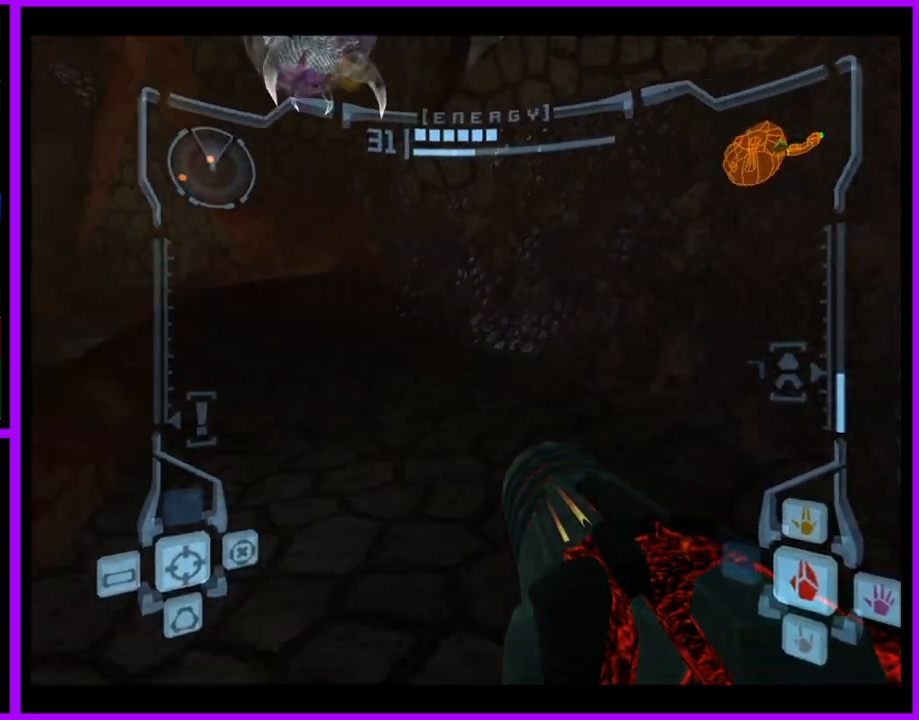
{"buttons": [], "left_stick": "up-left", "right_stick": "center", "events": [[483, "left_stick", "up-left"]]}
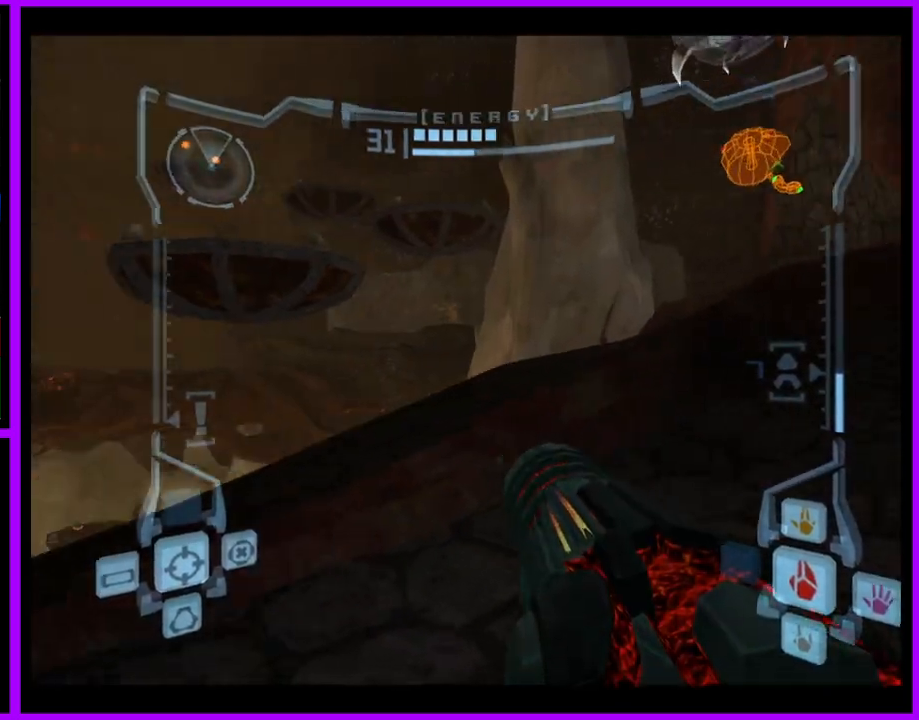
{"buttons": [], "left_stick": "up-left", "right_stick": "center", "events": [[50, "L1", "down"], [250, "B", "down"], [350, "B", "up"], [483, "L1", "up"]]}
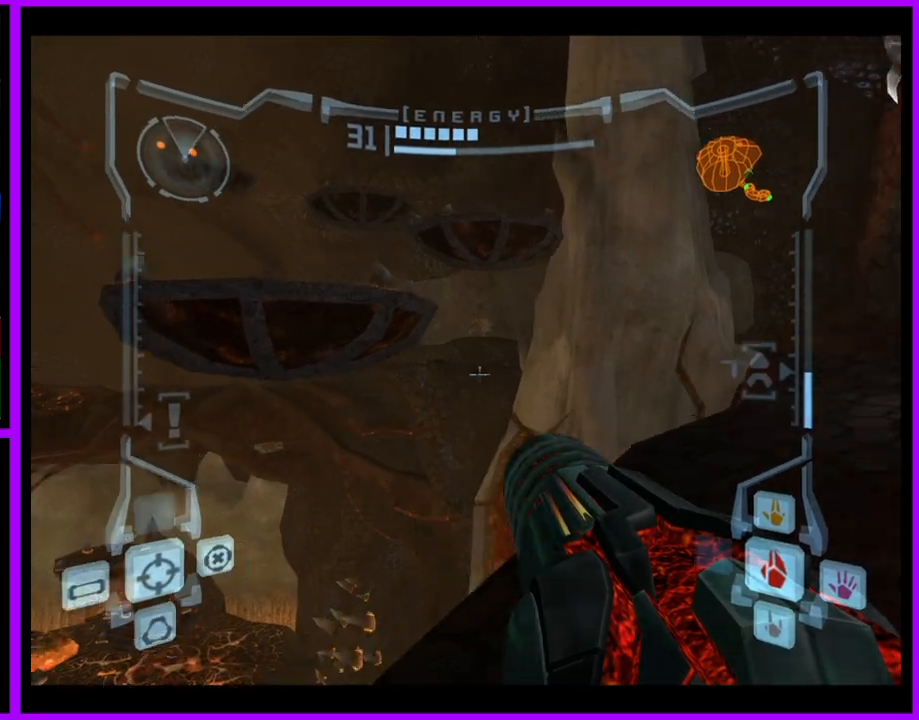
{"buttons": [], "left_stick": "up", "right_stick": "center", "events": [[33, "left_stick", "up"], [317, "B", "down"], [417, "B", "up"]]}
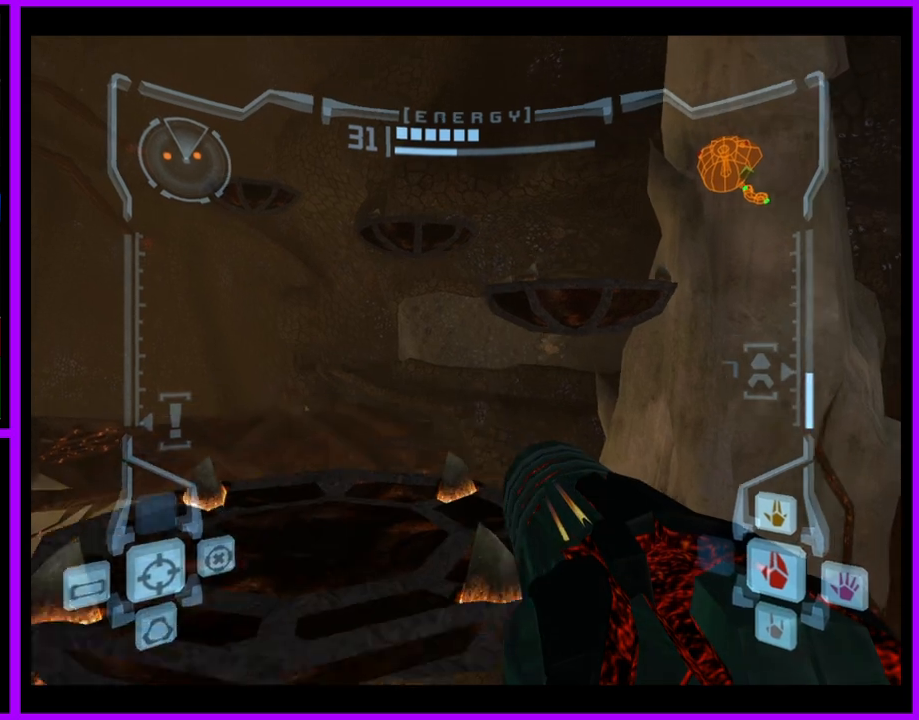
{"buttons": ["L1"], "left_stick": "up", "right_stick": "center", "events": [[433, "L1", "down"]]}
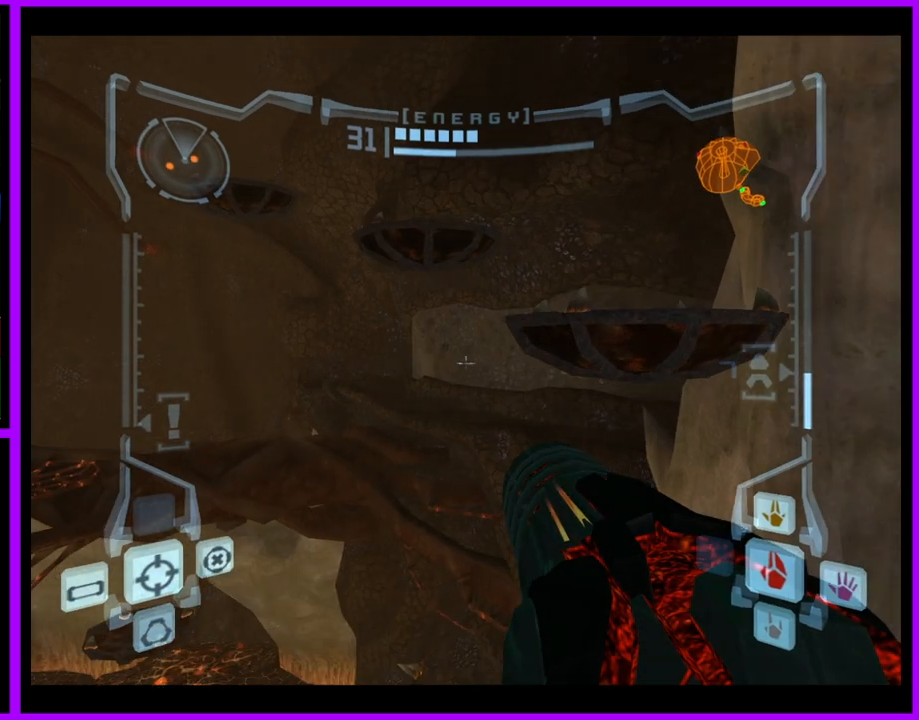
{"buttons": ["L1"], "left_stick": "up-right", "right_stick": "center", "events": [[317, "B", "down"], [400, "B", "up"], [400, "left_stick", "up-right"]]}
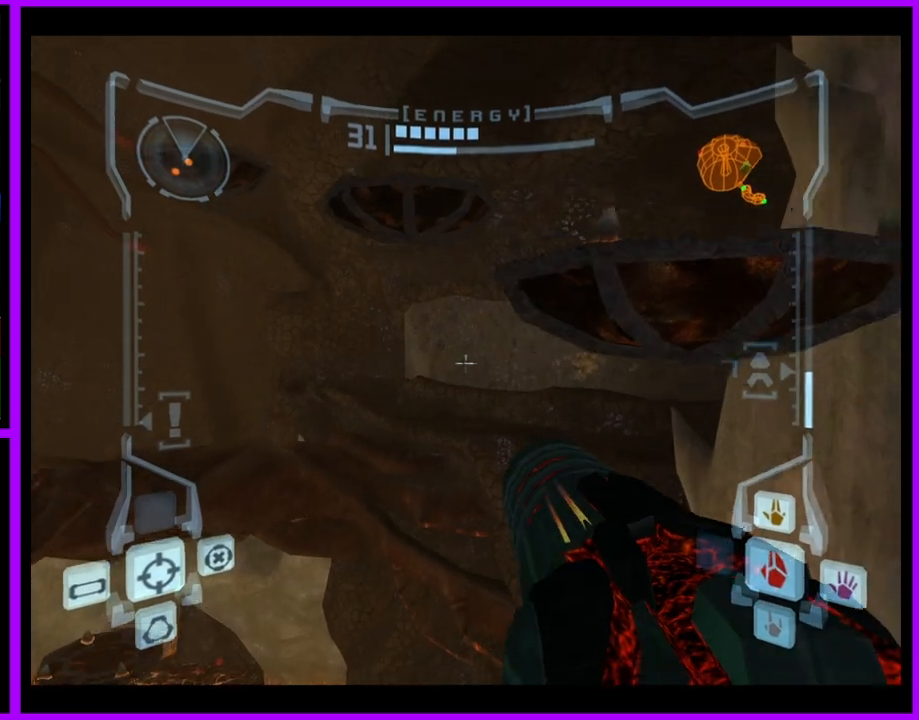
{"buttons": [], "left_stick": "up", "right_stick": "center", "events": [[167, "B", "down"], [283, "B", "up"], [383, "L1", "up"], [467, "left_stick", "up"]]}
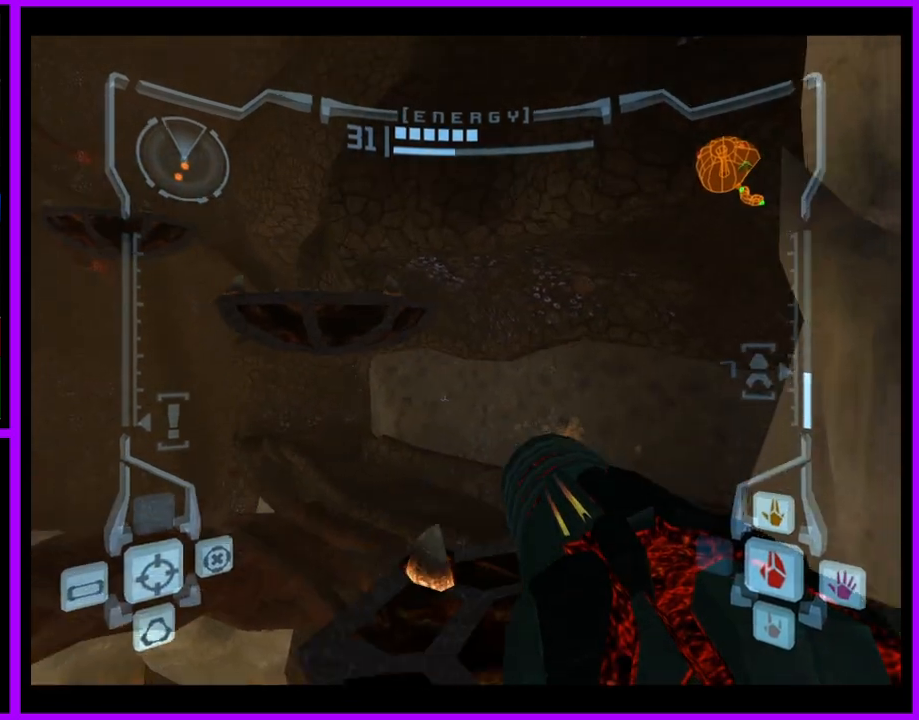
{"buttons": ["L1"], "left_stick": "up", "right_stick": "center", "events": [[17, "left_stick", "up-left"], [300, "left_stick", "up"], [333, "L1", "down"]]}
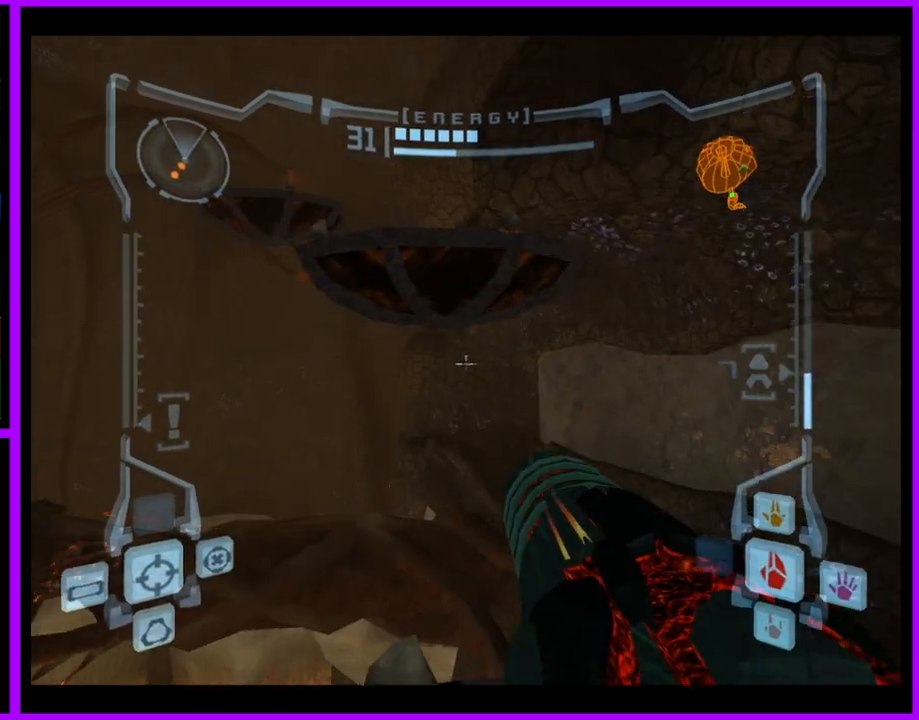
{"buttons": [], "left_stick": "up", "right_stick": "center", "events": [[100, "B", "down"], [183, "B", "up"], [317, "L1", "up"]]}
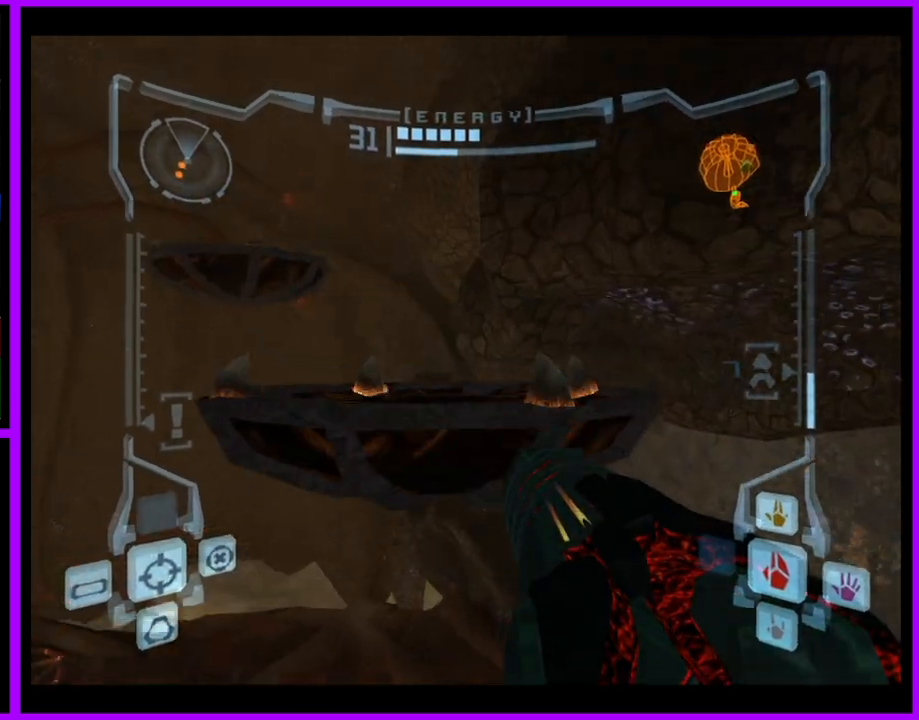
{"buttons": [], "left_stick": "up-left", "right_stick": "center", "events": [[33, "B", "down"], [150, "B", "up"], [450, "left_stick", "up-left"]]}
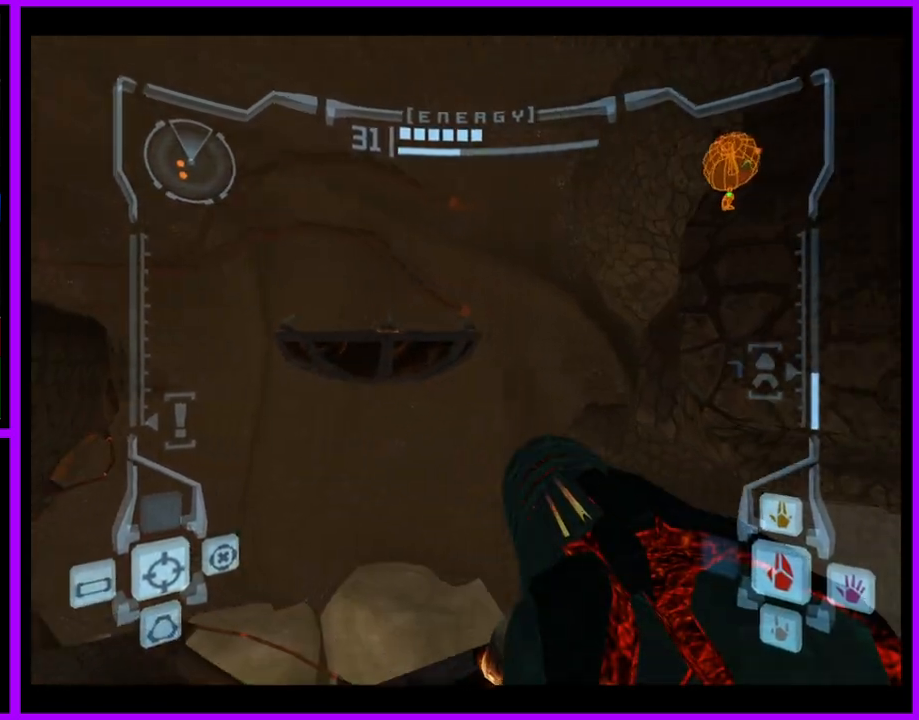
{"buttons": ["B", "L1"], "left_stick": "up", "right_stick": "center", "events": [[100, "left_stick", "up"], [200, "L1", "down"], [483, "B", "down"]]}
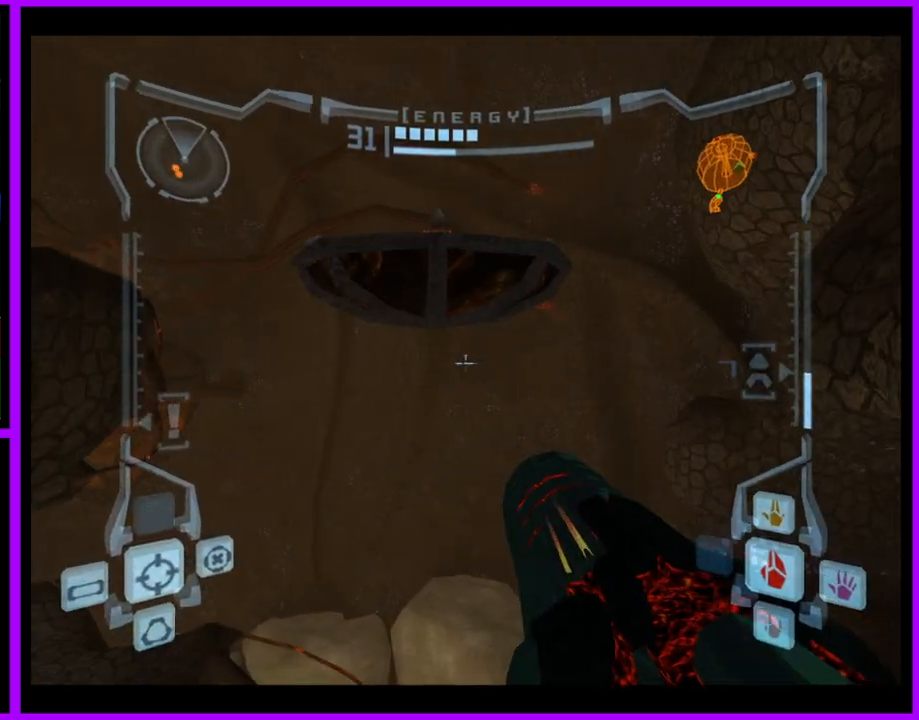
{"buttons": [], "left_stick": "up-left", "right_stick": "center", "events": [[83, "B", "up"], [200, "L1", "up"], [467, "left_stick", "up-left"]]}
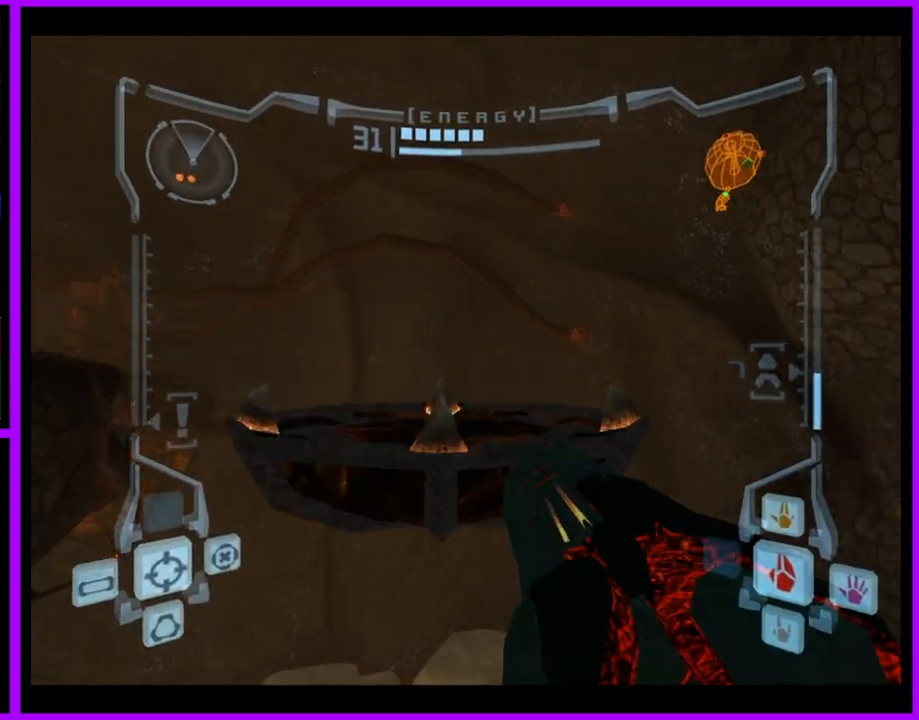
{"buttons": [], "left_stick": "up-left", "right_stick": "center", "events": [[50, "B", "down"], [117, "B", "up"]]}
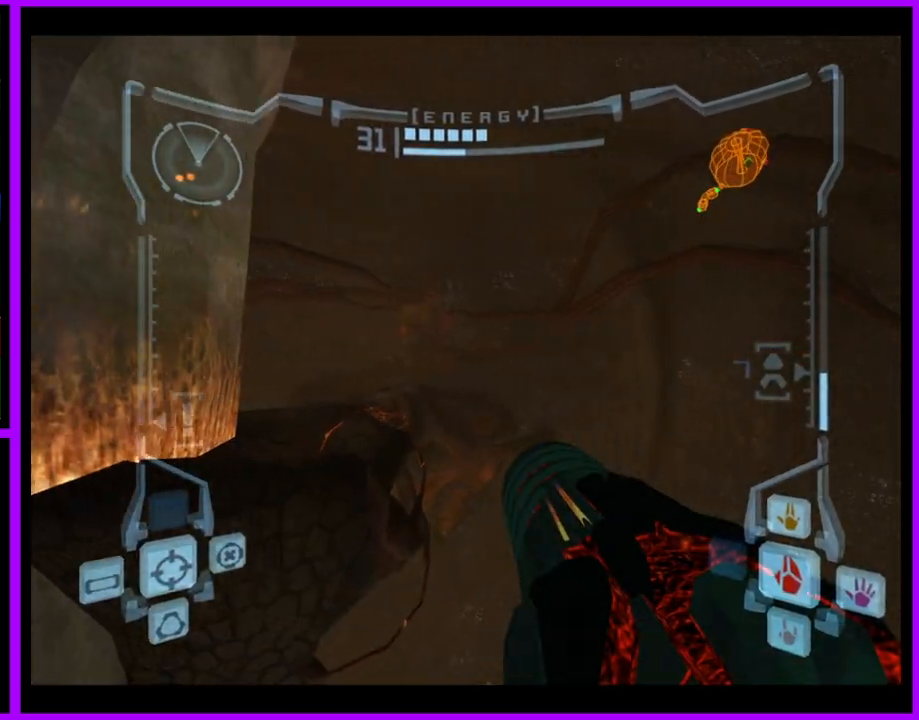
{"buttons": ["L1"], "left_stick": "up", "right_stick": "center", "events": [[167, "L1", "down"], [183, "left_stick", "up-right"], [433, "left_stick", "up"]]}